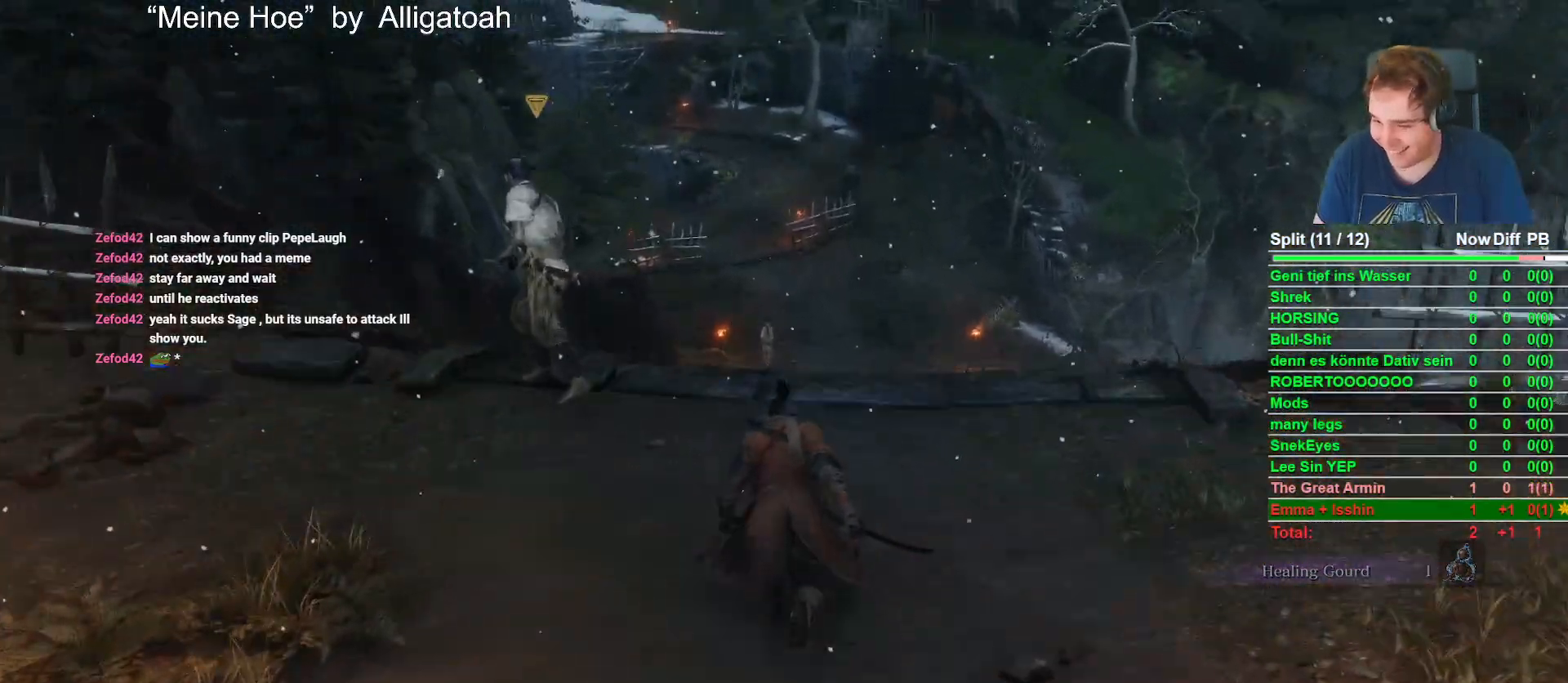
Gameplay with a controller (Xbox layout); each line is a JSON object with the inputs held at the frame after it. "button_events" lists button changes between this image and that frame as [ms after this image, input, new state], when the widget could be followed in between (sticks are given only as held states). This document gives stick clicks only as held states, not as events.
{"buttons": ["B"], "left_stick": "up", "right_stick": "left", "button_events": []}
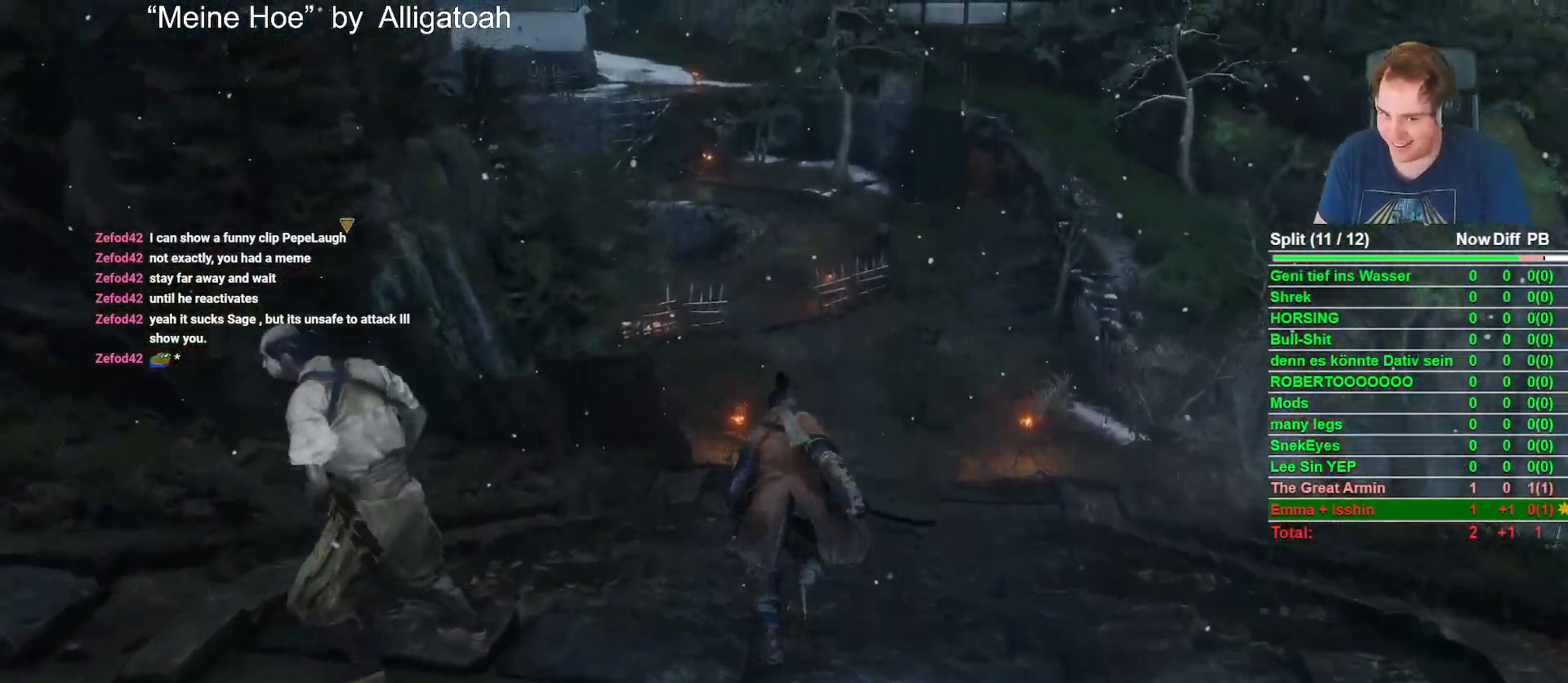
{"buttons": ["B"], "left_stick": "up", "right_stick": "left", "button_events": []}
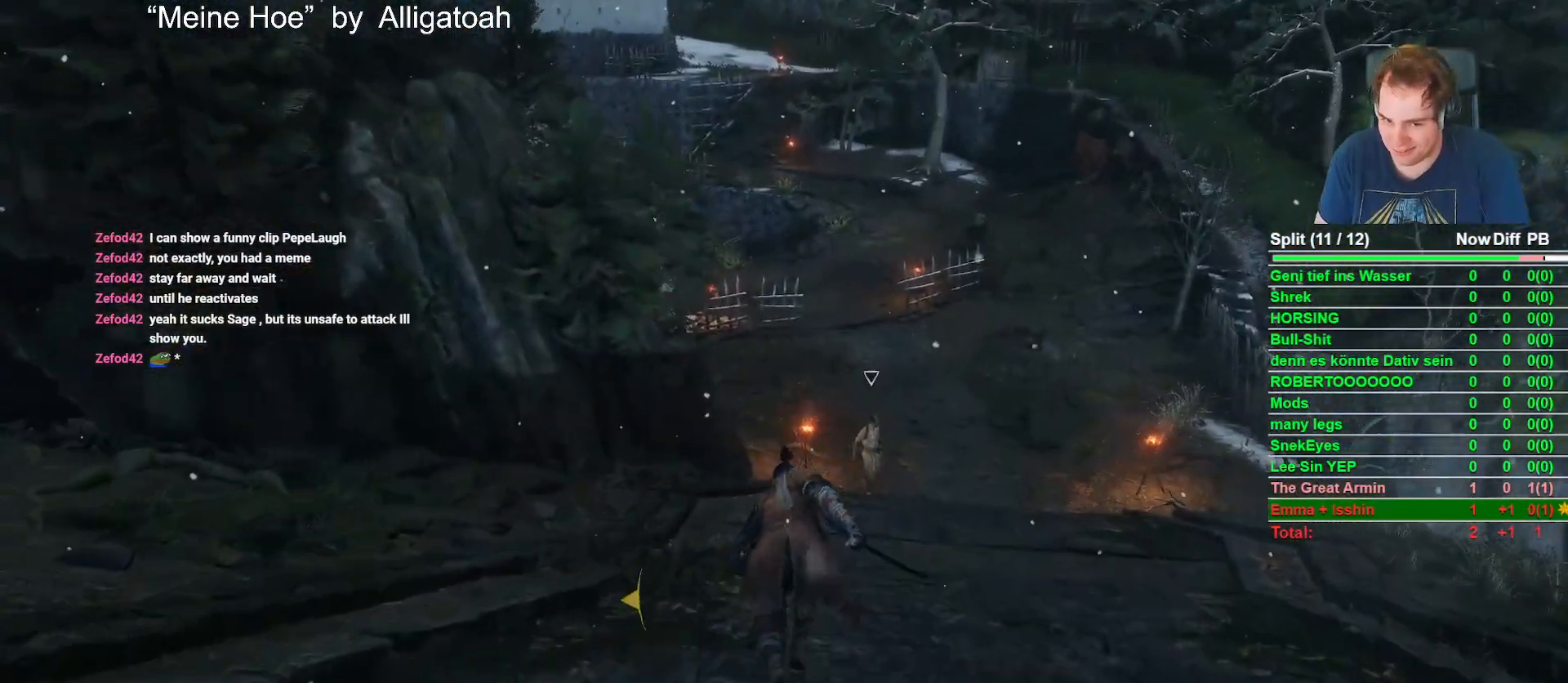
{"buttons": ["B"], "left_stick": "up", "right_stick": "center", "button_events": []}
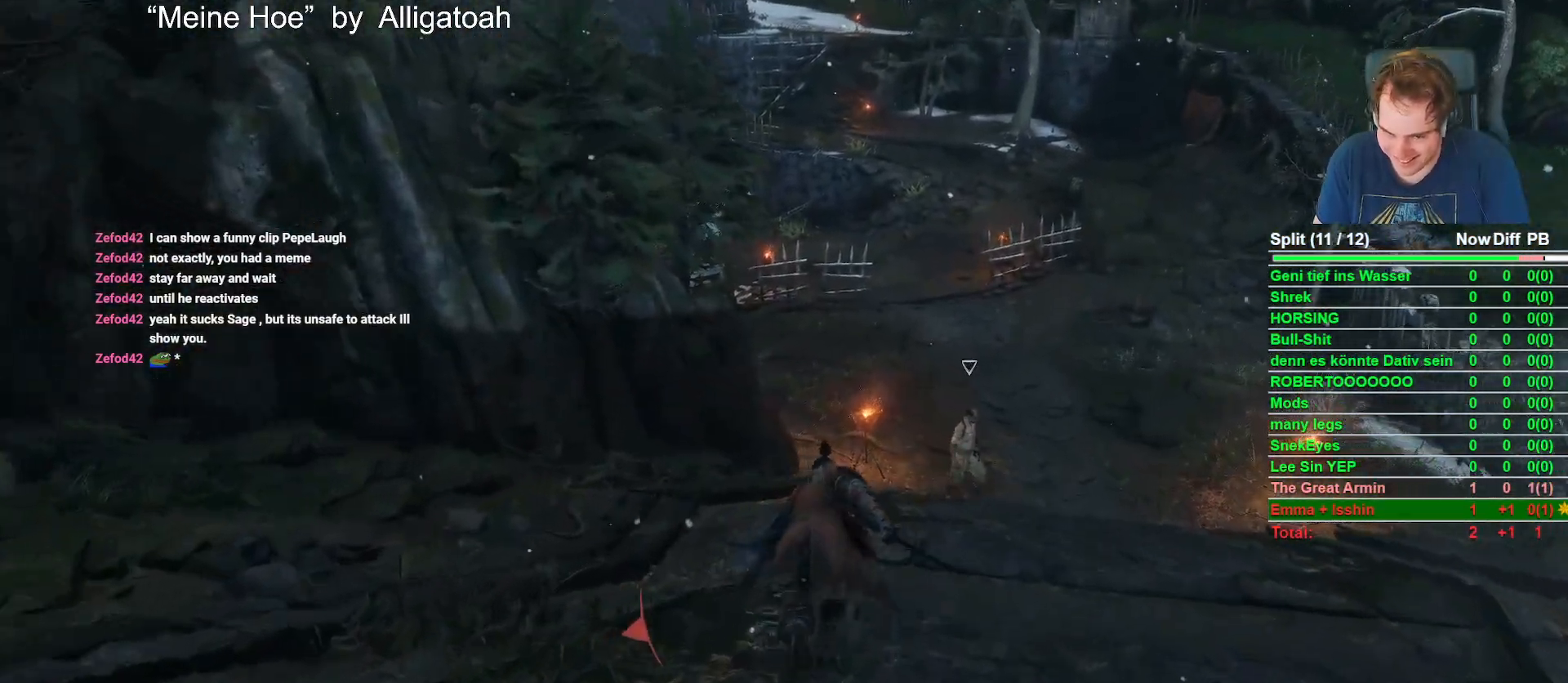
{"buttons": ["B"], "left_stick": "up", "right_stick": "center", "button_events": []}
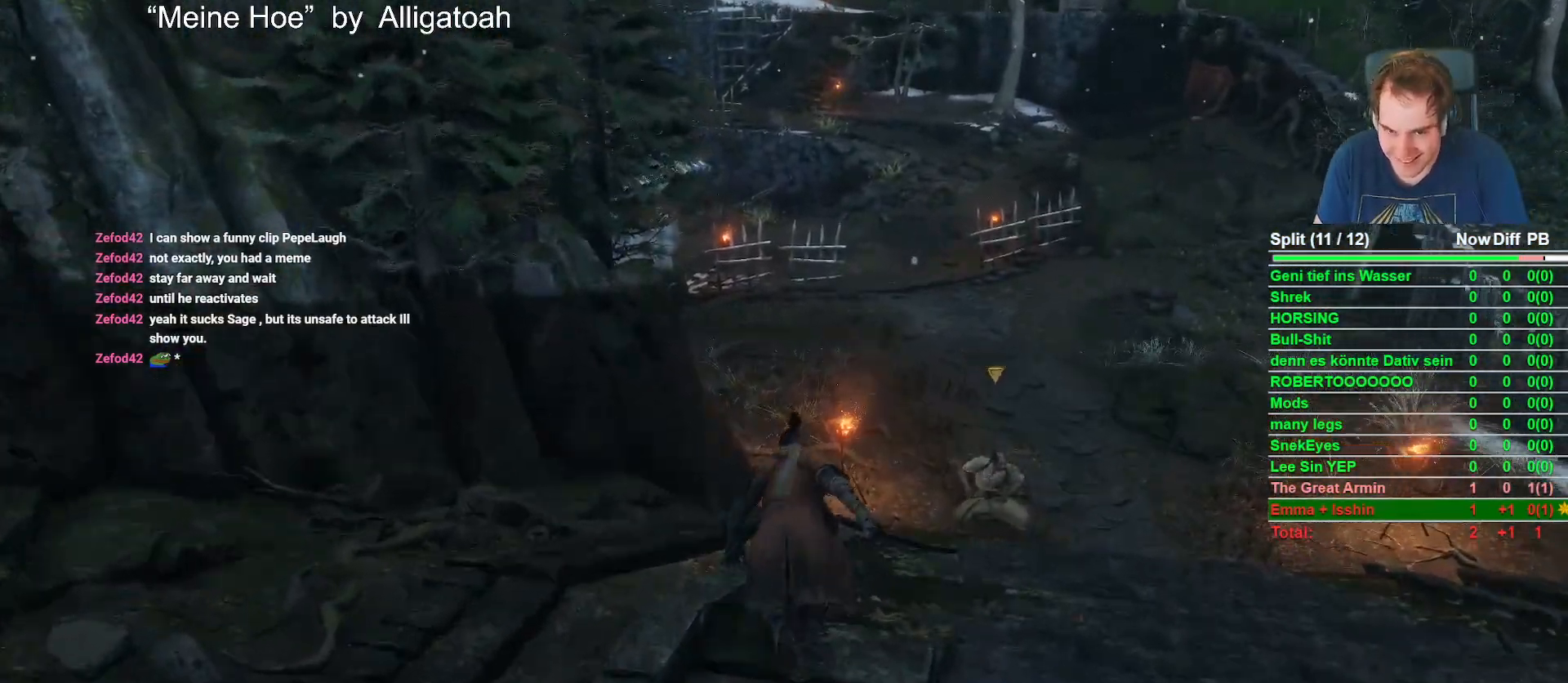
{"buttons": ["B"], "left_stick": "up", "right_stick": "left", "button_events": []}
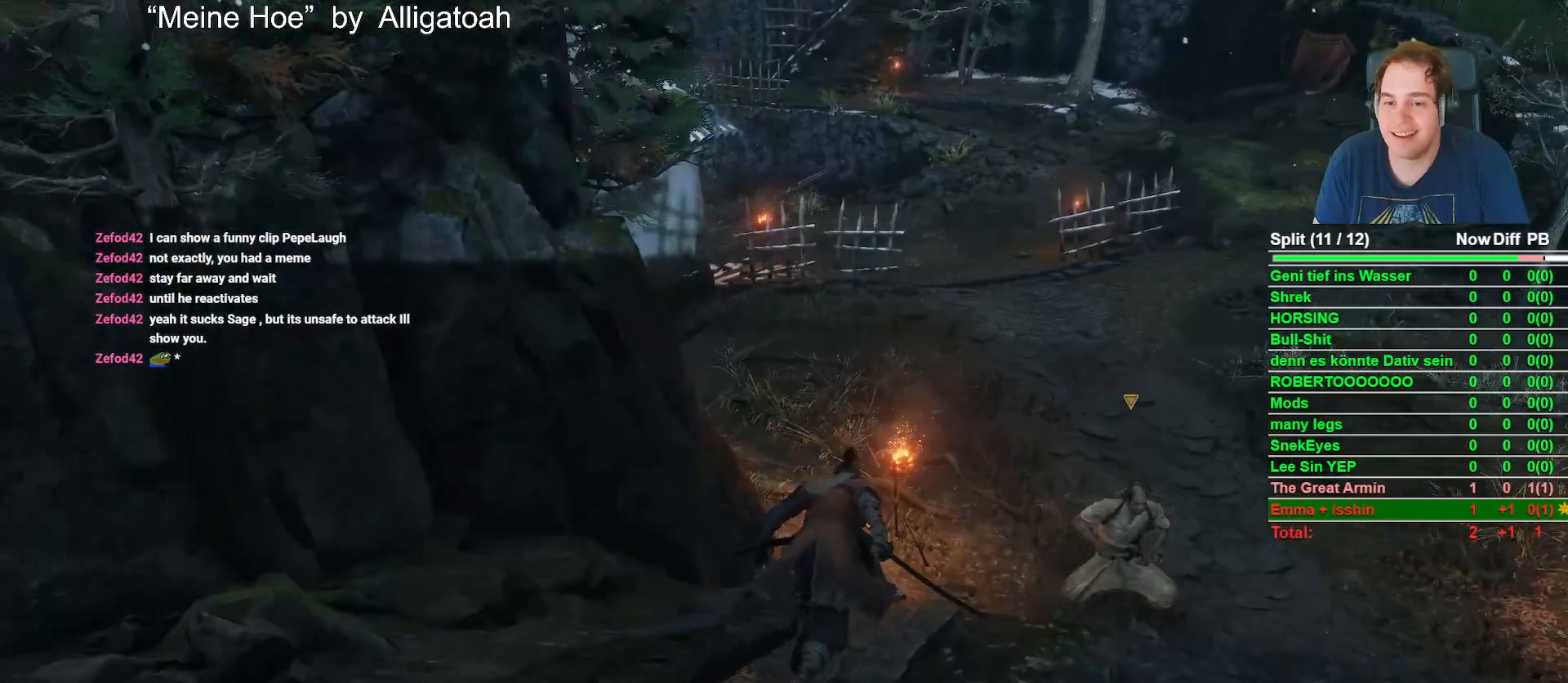
{"buttons": ["B"], "left_stick": "up", "right_stick": "center", "button_events": []}
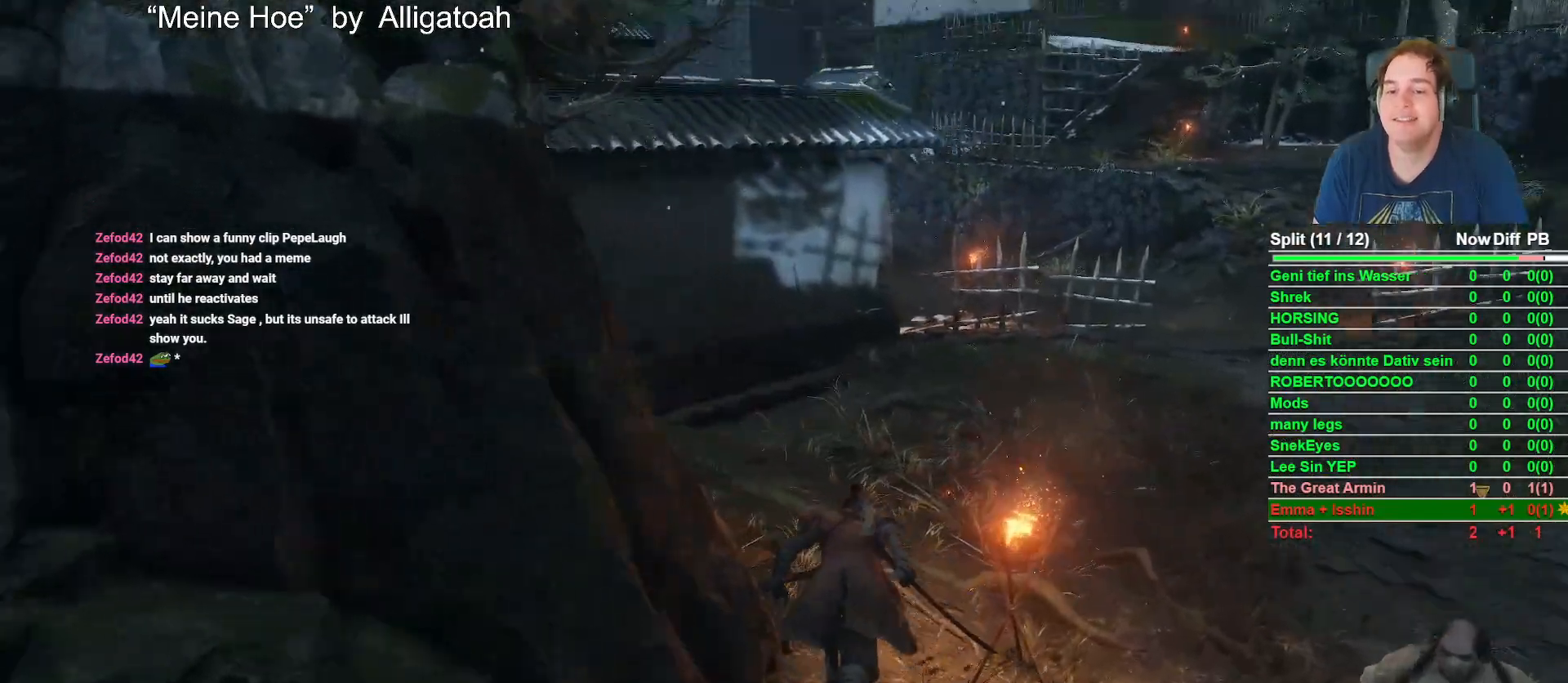
{"buttons": ["B"], "left_stick": "up-right", "right_stick": "left", "button_events": []}
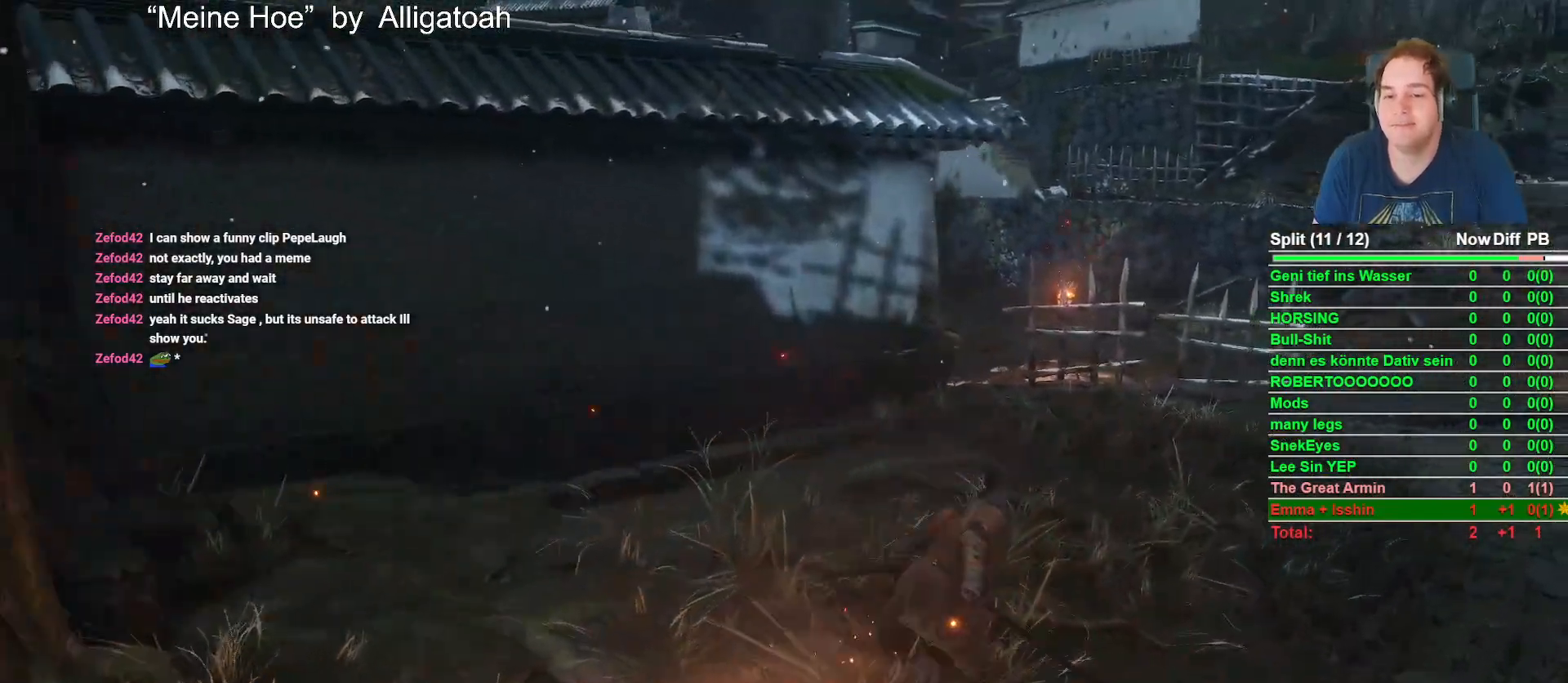
{"buttons": ["B"], "left_stick": "up", "right_stick": "center", "button_events": []}
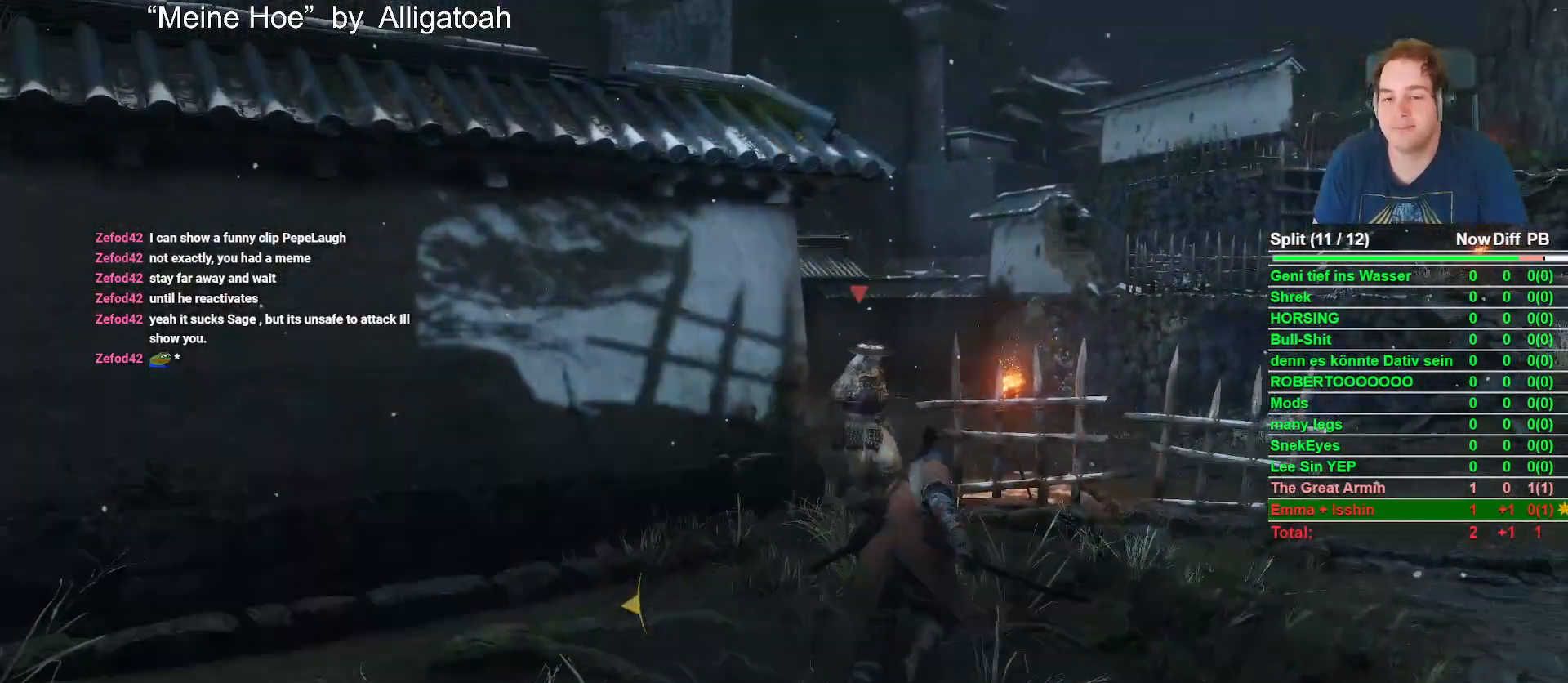
{"buttons": ["B"], "left_stick": "up", "right_stick": "center", "button_events": [[67, "A", "down"], [183, "A", "up"]]}
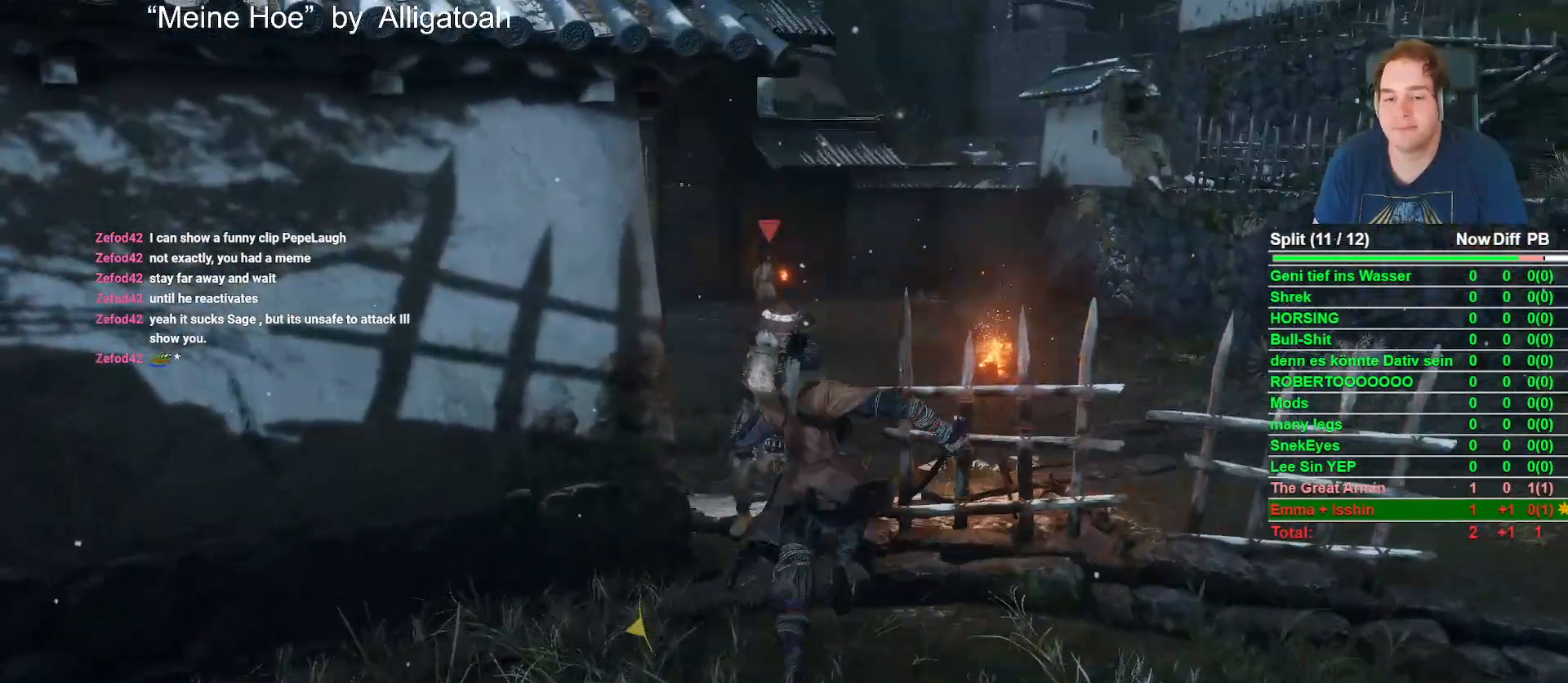
{"buttons": ["B"], "left_stick": "up", "right_stick": "center", "button_events": []}
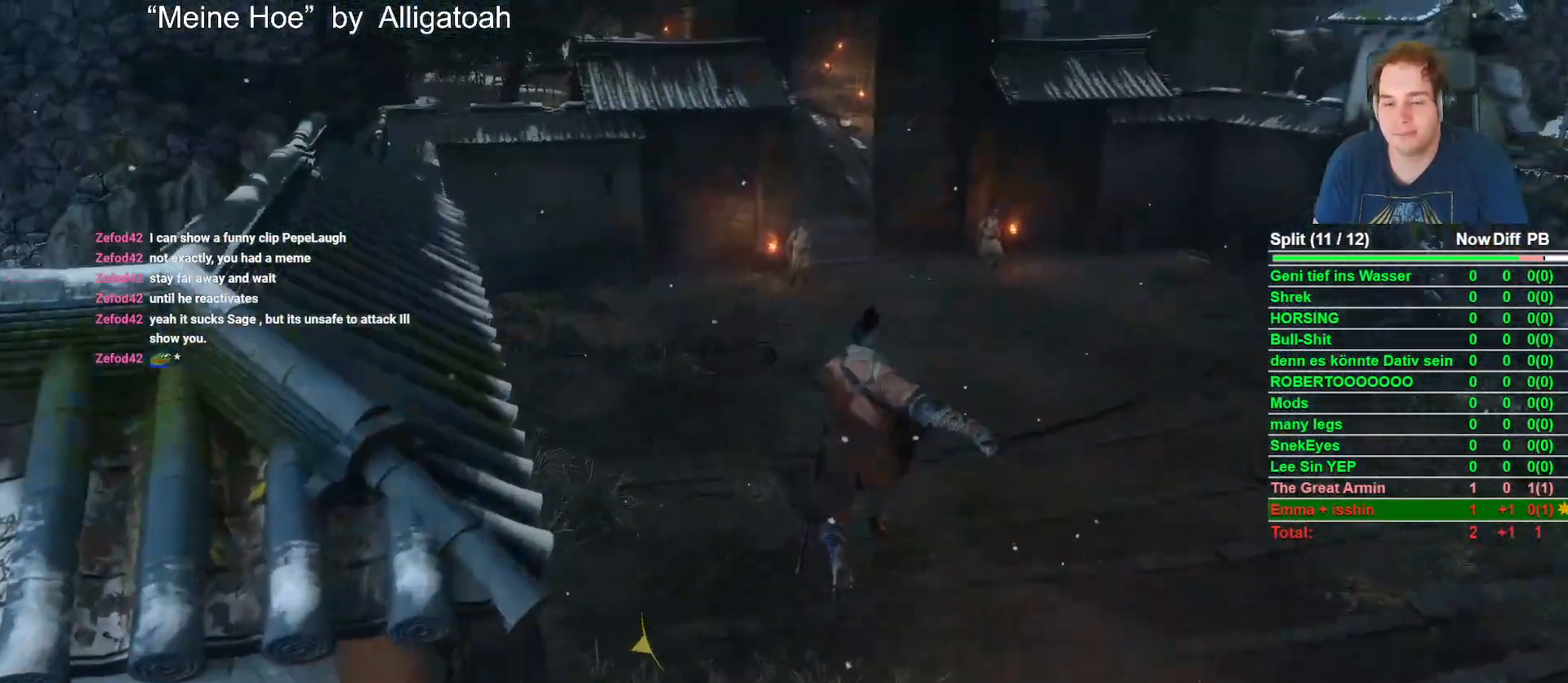
{"buttons": ["B"], "left_stick": "up", "right_stick": "up", "button_events": []}
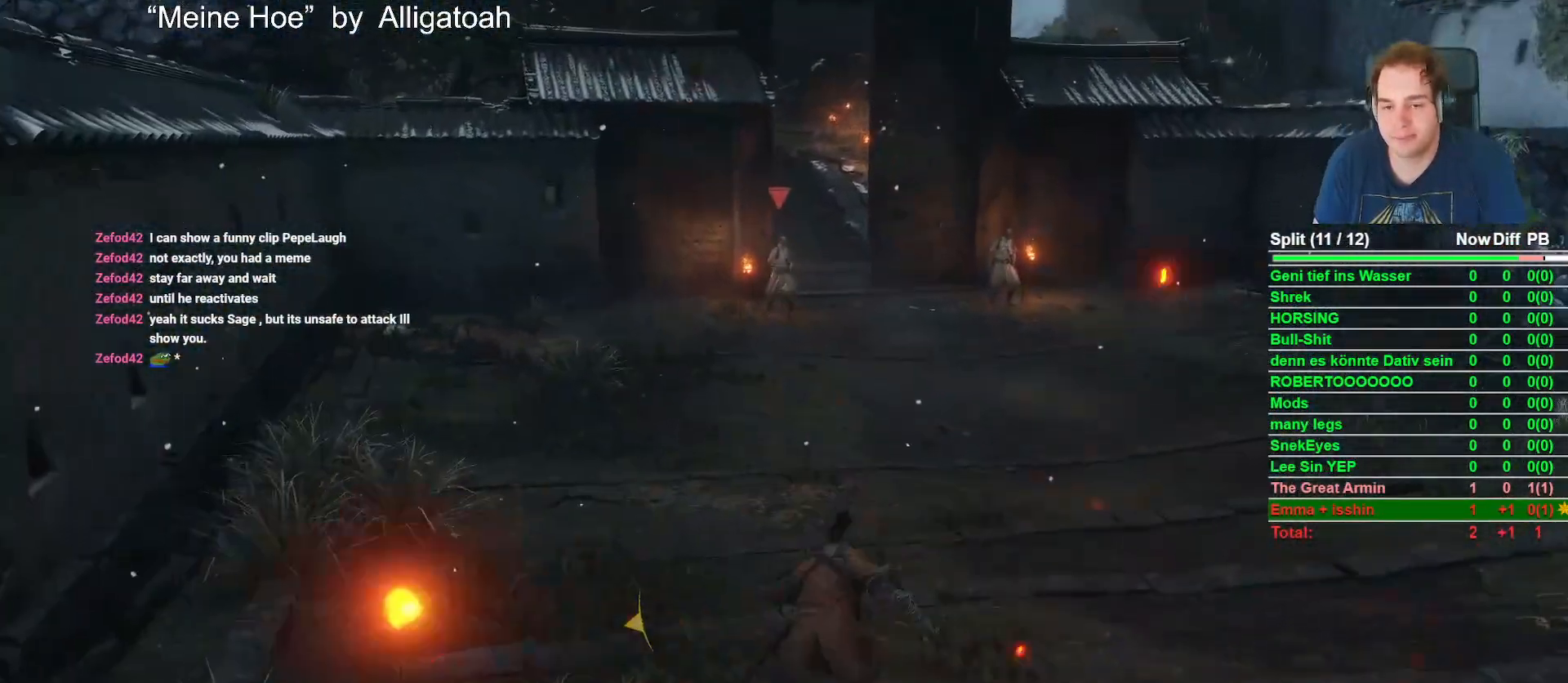
{"buttons": ["B"], "left_stick": "up", "right_stick": "center", "button_events": []}
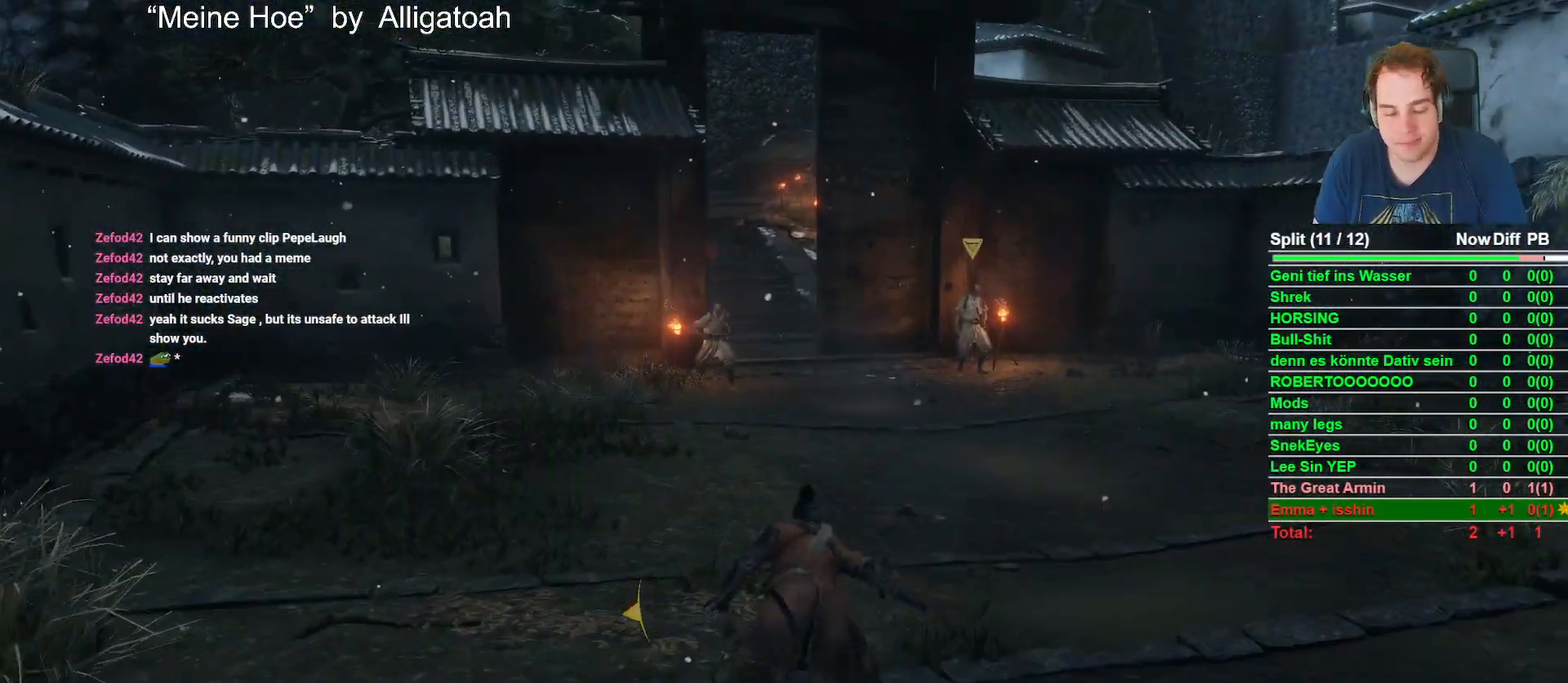
{"buttons": ["B"], "left_stick": "up", "right_stick": "left", "button_events": []}
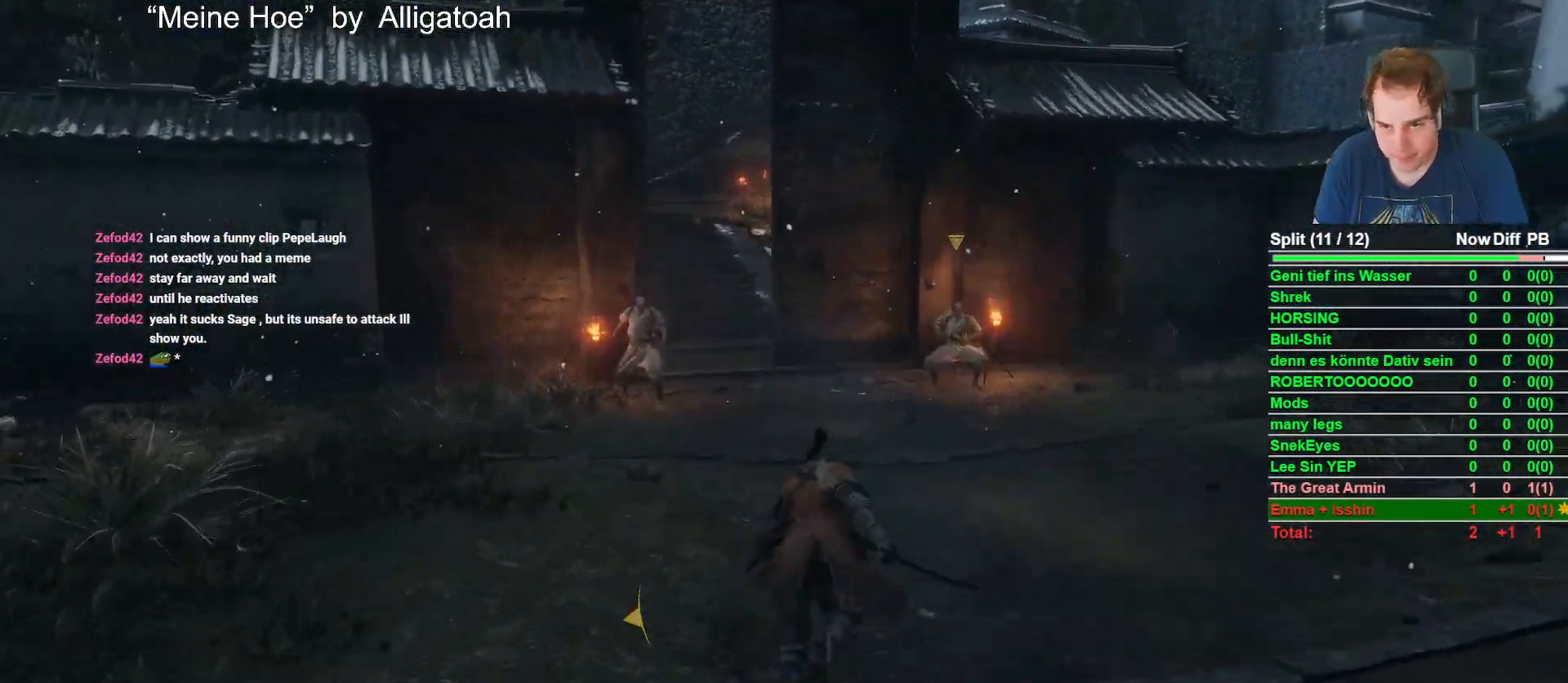
{"buttons": ["B"], "left_stick": "up", "right_stick": "left", "button_events": []}
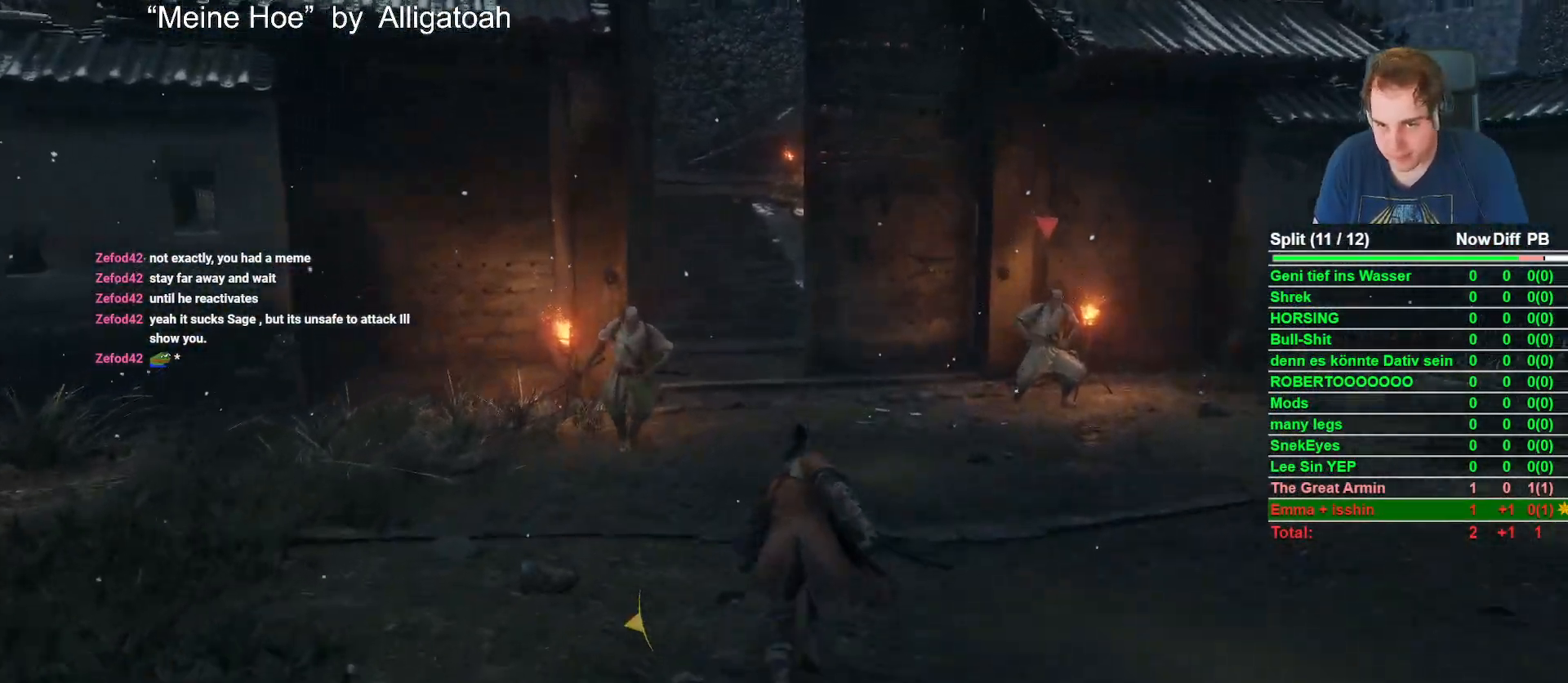
{"buttons": ["B"], "left_stick": "up", "right_stick": "center", "button_events": []}
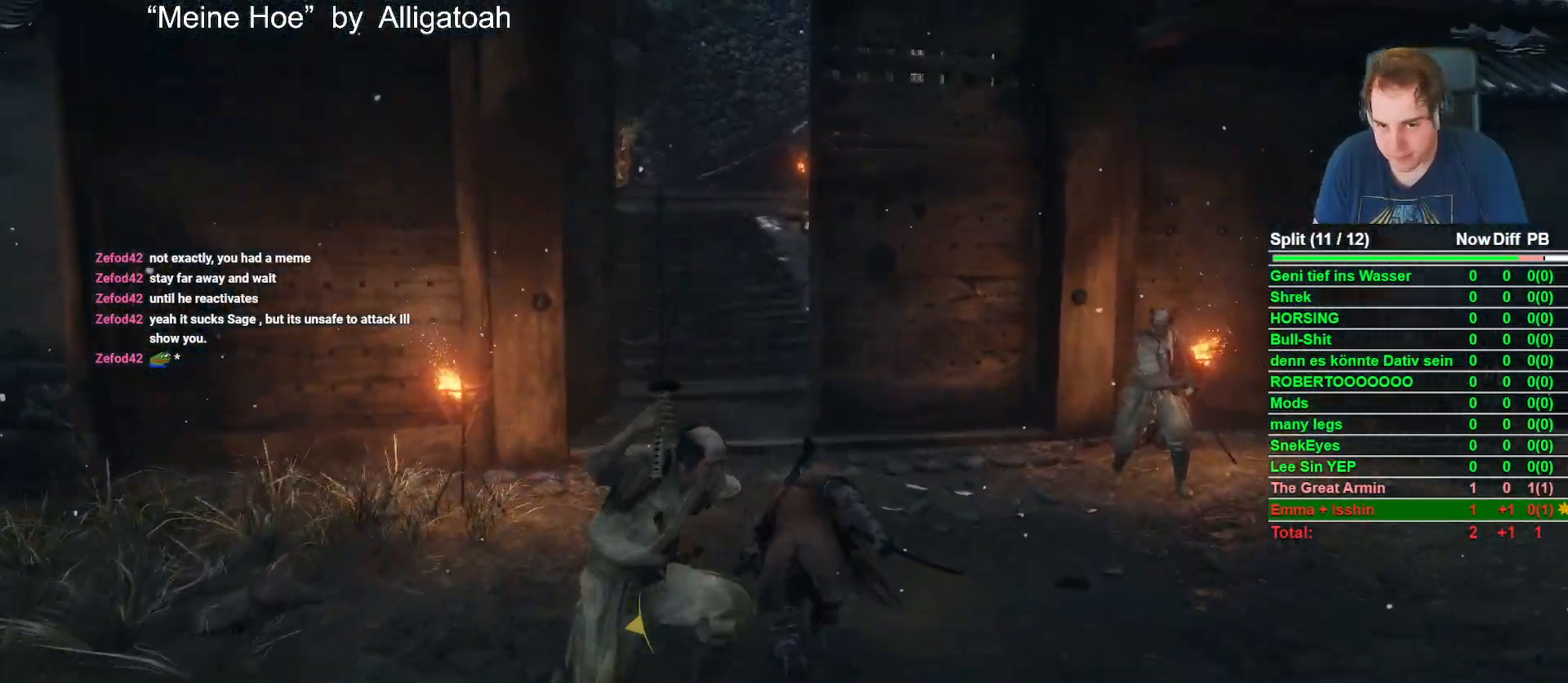
{"buttons": ["B"], "left_stick": "up", "right_stick": "center", "button_events": []}
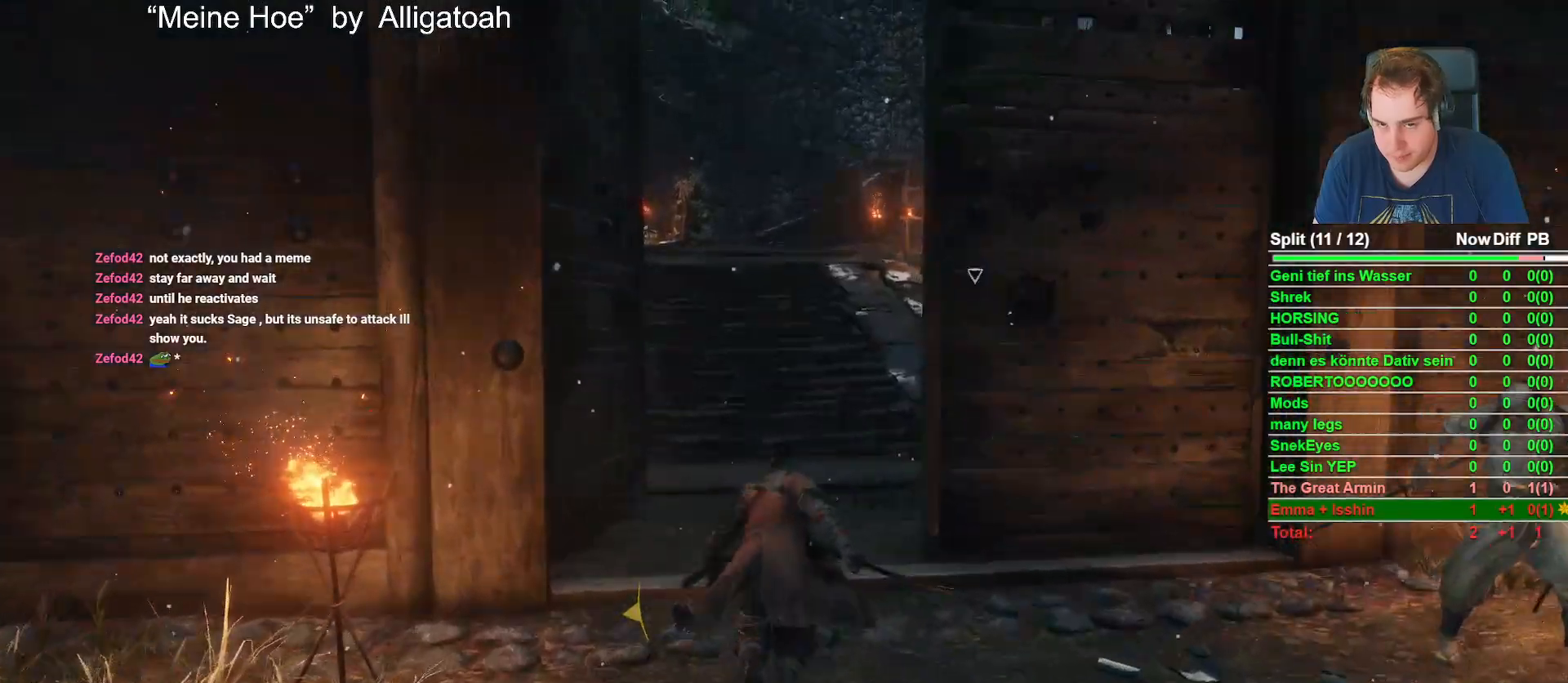
{"buttons": ["B"], "left_stick": "up", "right_stick": "center", "button_events": []}
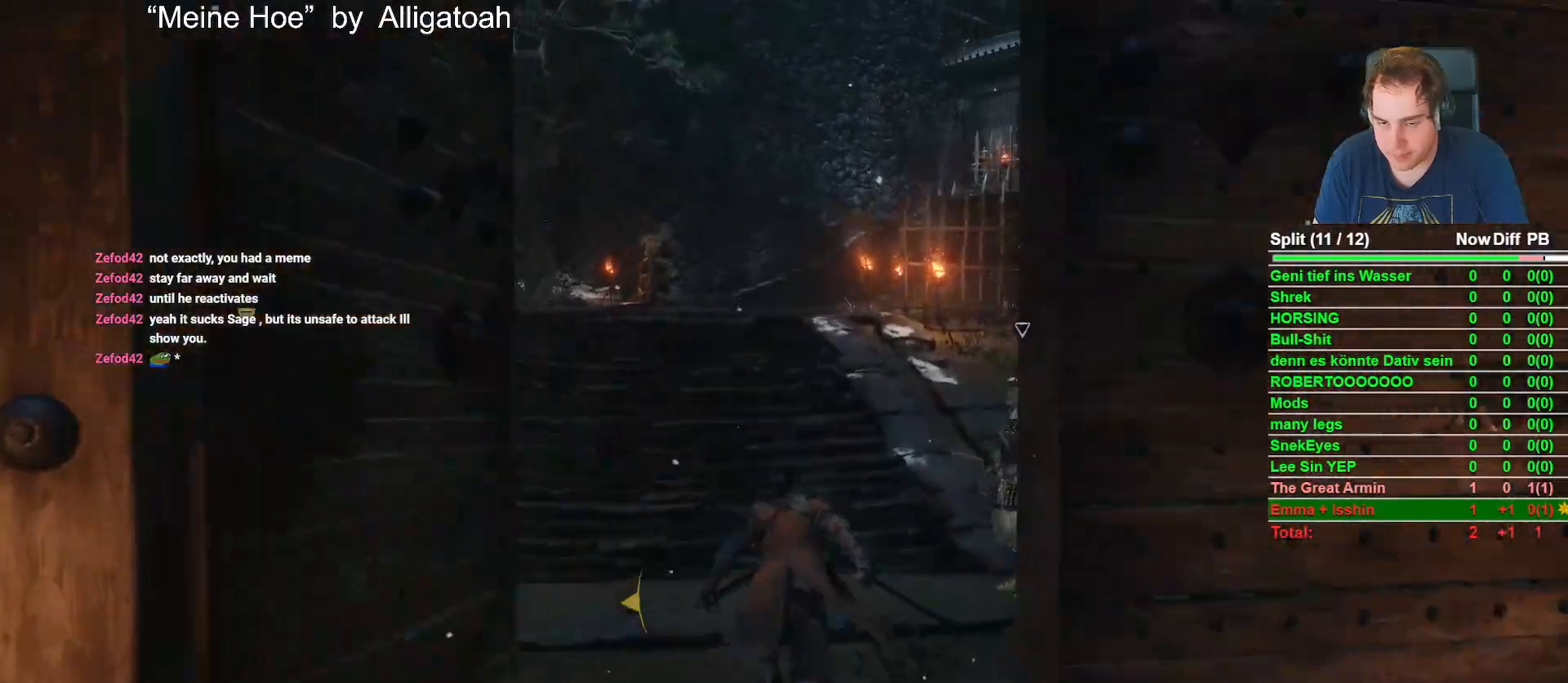
{"buttons": ["B"], "left_stick": "up", "right_stick": "down", "button_events": []}
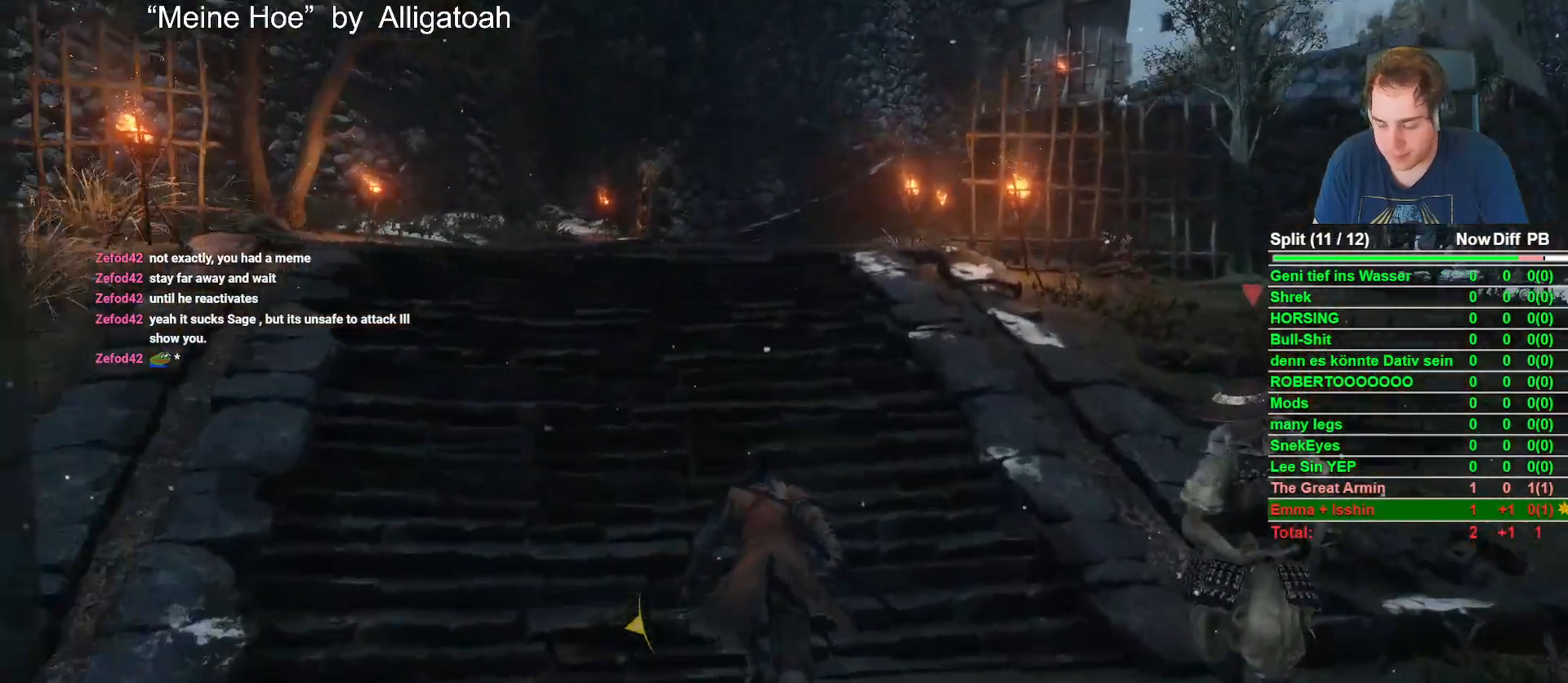
{"buttons": ["B"], "left_stick": "up", "right_stick": "center", "button_events": []}
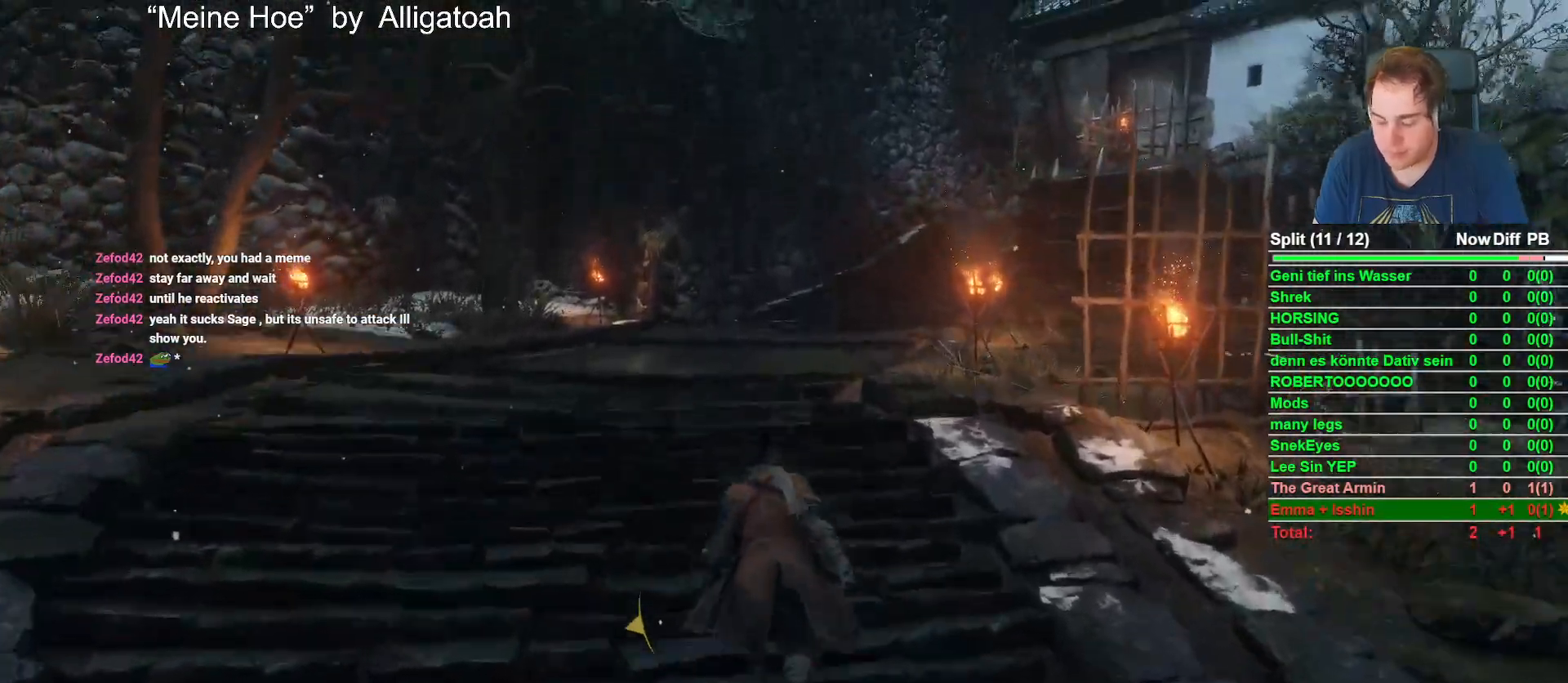
{"buttons": ["B"], "left_stick": "up", "right_stick": "center", "button_events": []}
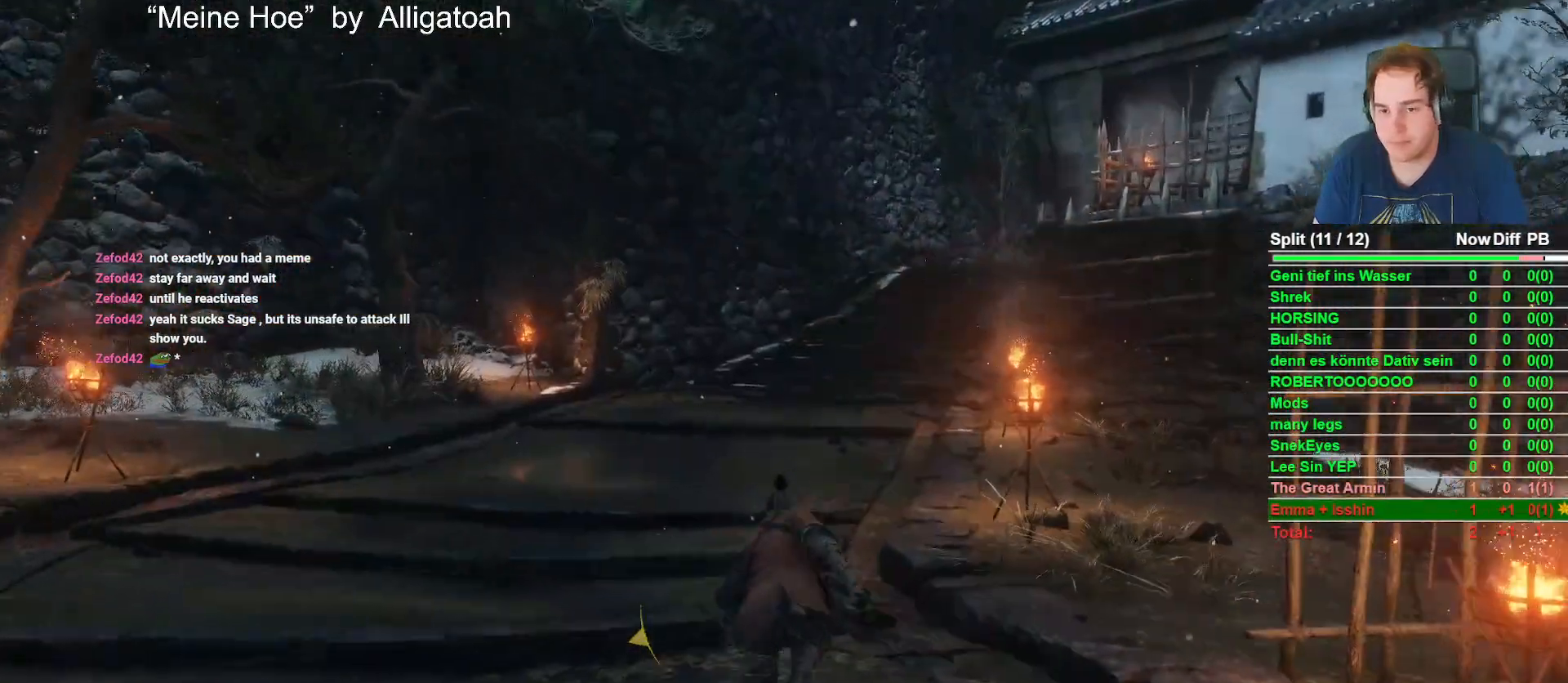
{"buttons": ["B"], "left_stick": "up", "right_stick": "down-right", "button_events": []}
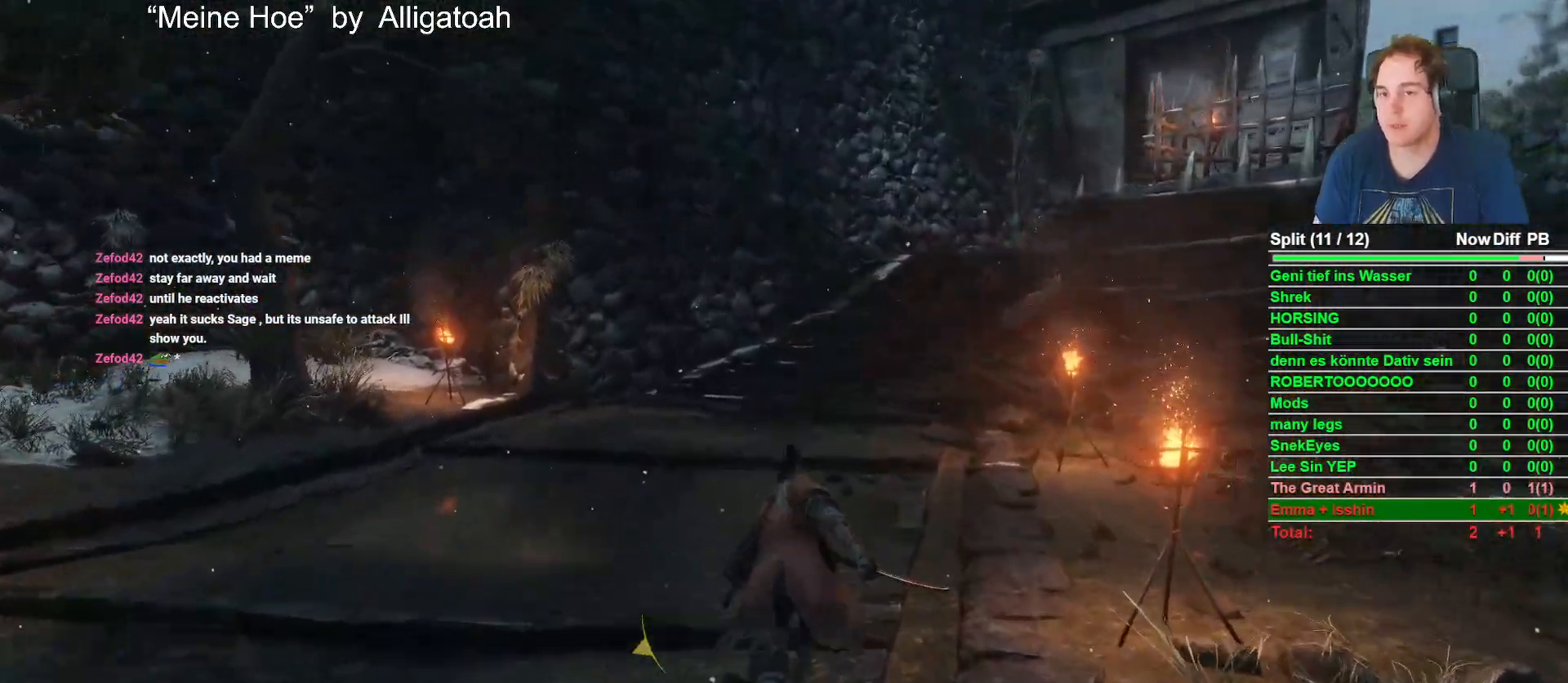
{"buttons": ["B"], "left_stick": "up", "right_stick": "center", "button_events": []}
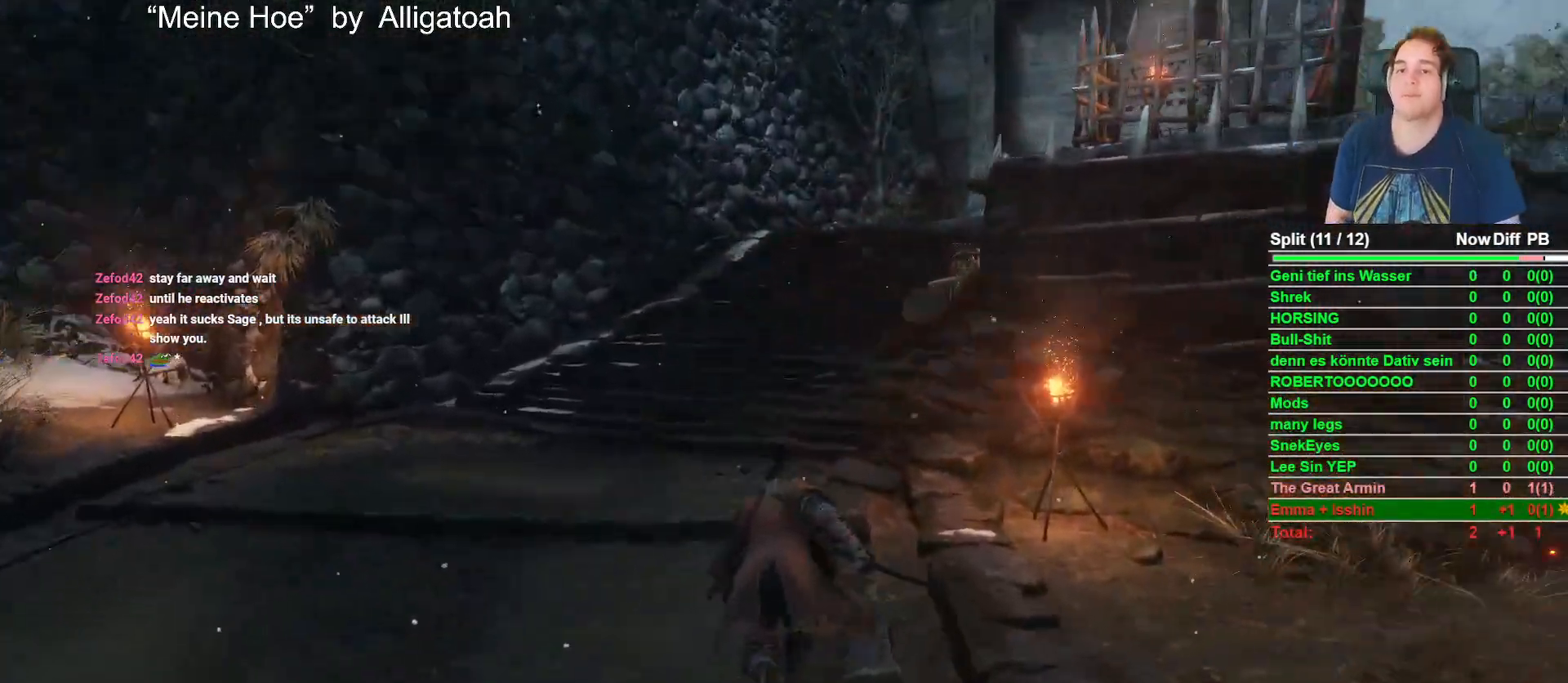
{"buttons": ["B"], "left_stick": "up", "right_stick": "center", "button_events": []}
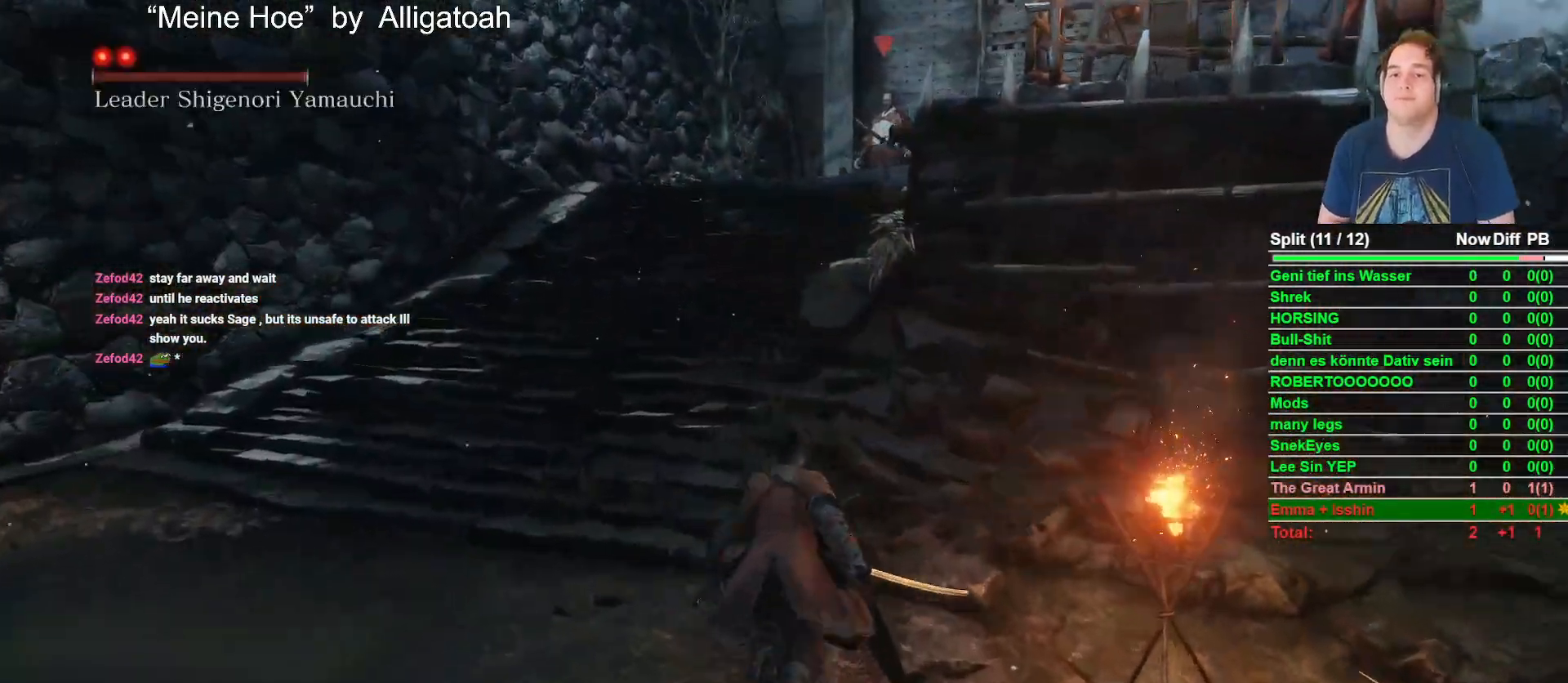
{"buttons": ["B"], "left_stick": "up", "right_stick": "center", "button_events": []}
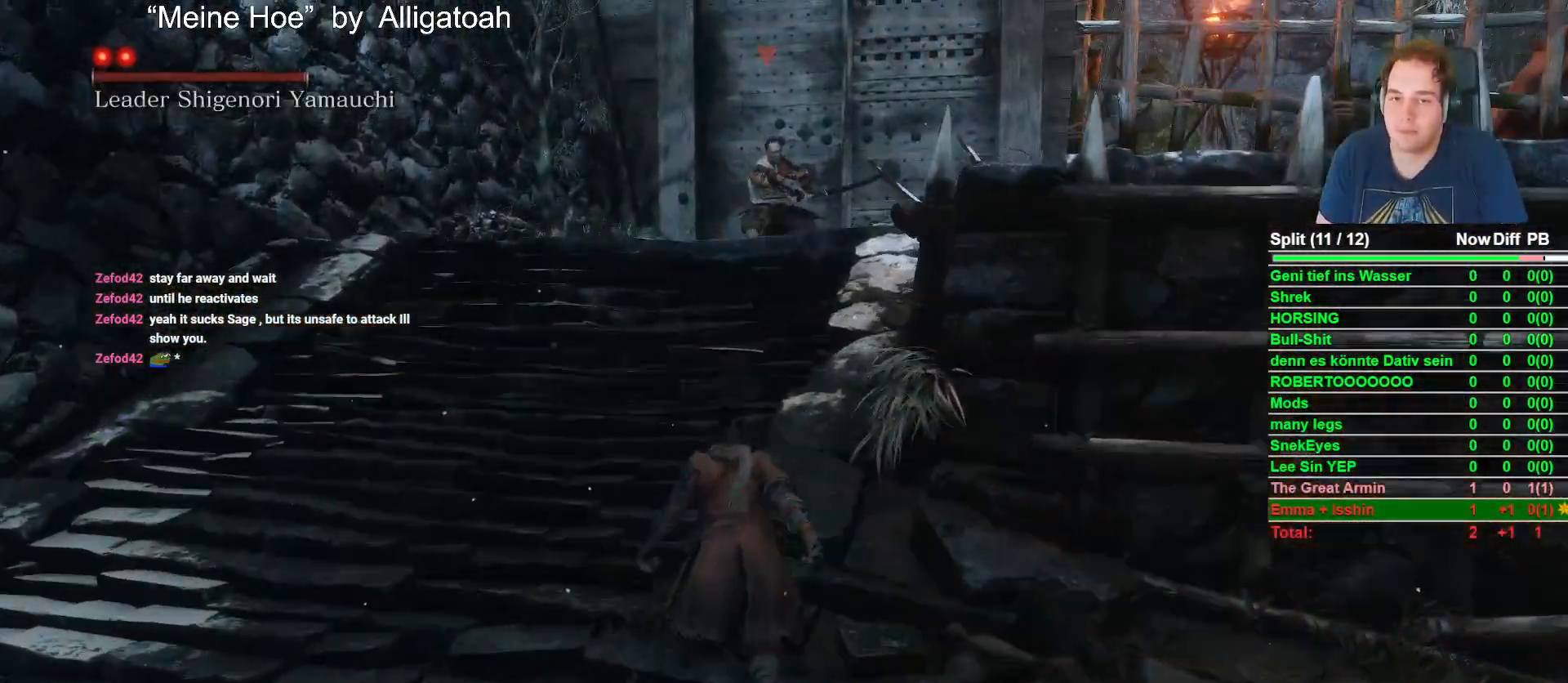
{"buttons": ["B"], "left_stick": "up", "right_stick": "down-right", "button_events": []}
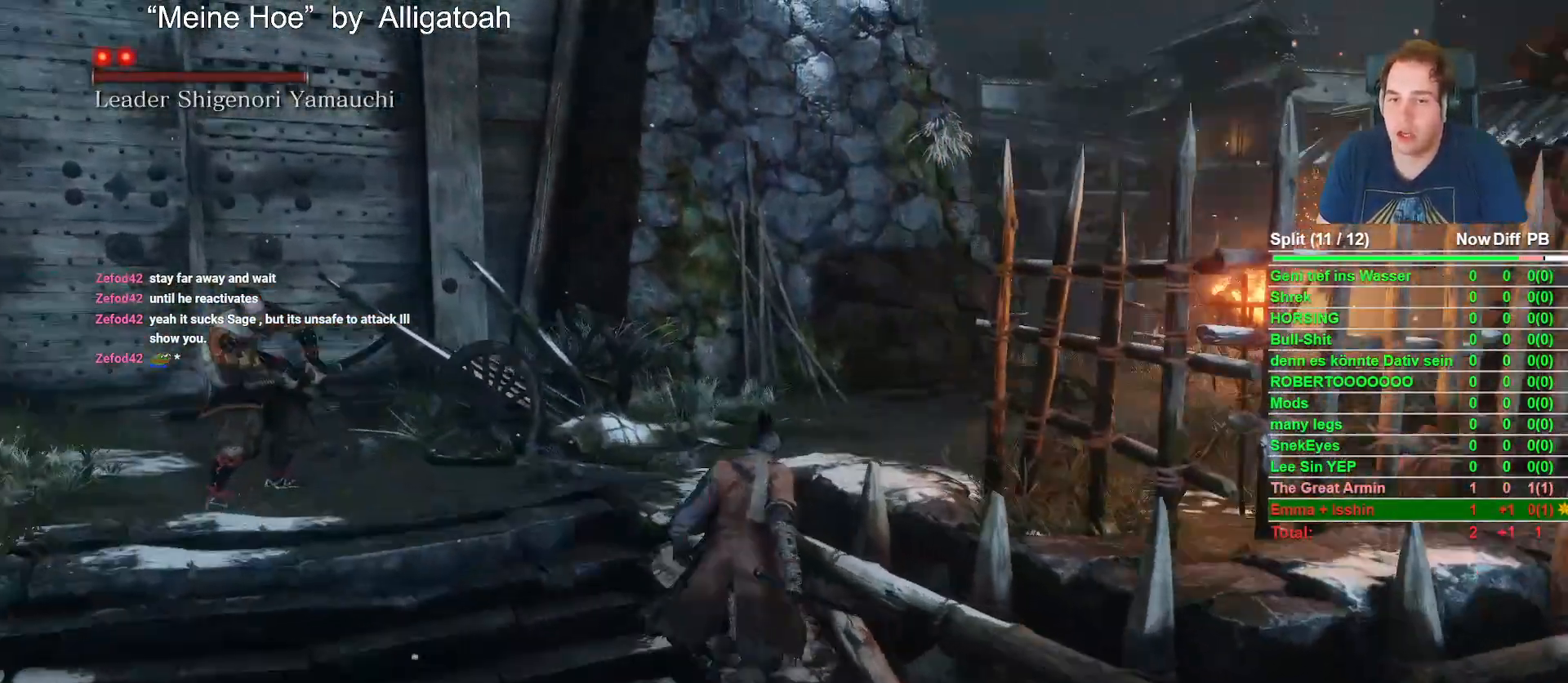
{"buttons": ["B"], "left_stick": "up", "right_stick": "up-right", "button_events": []}
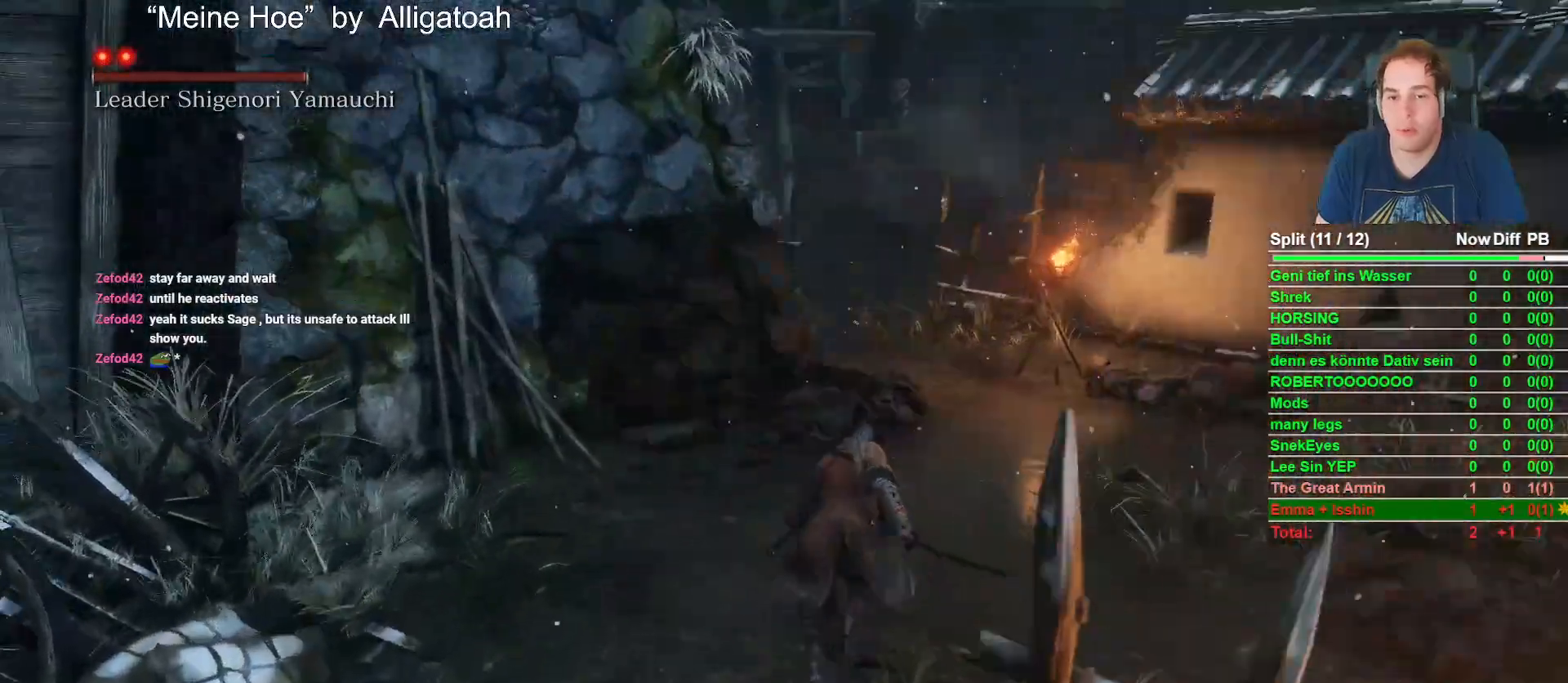
{"buttons": ["B"], "left_stick": "up", "right_stick": "center", "button_events": []}
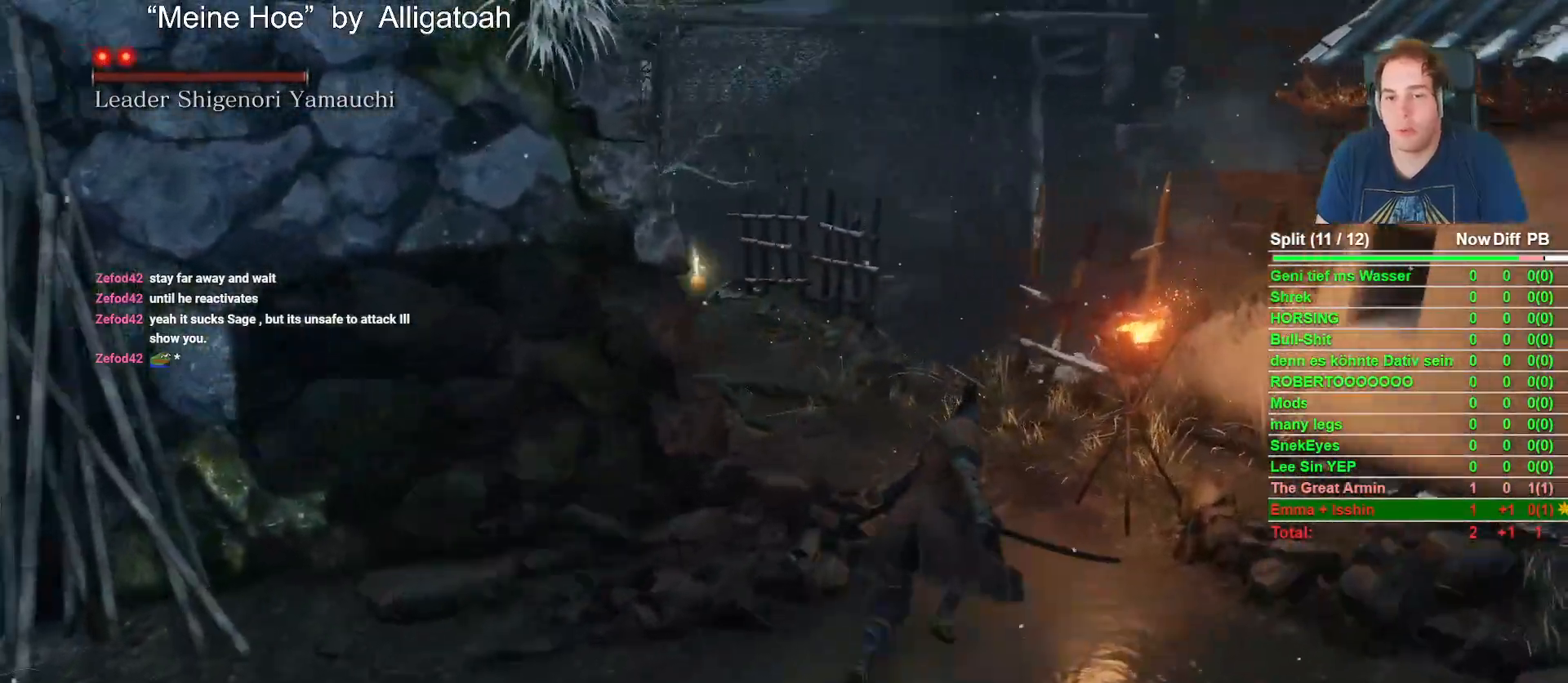
{"buttons": ["B"], "left_stick": "up", "right_stick": "down-left", "button_events": []}
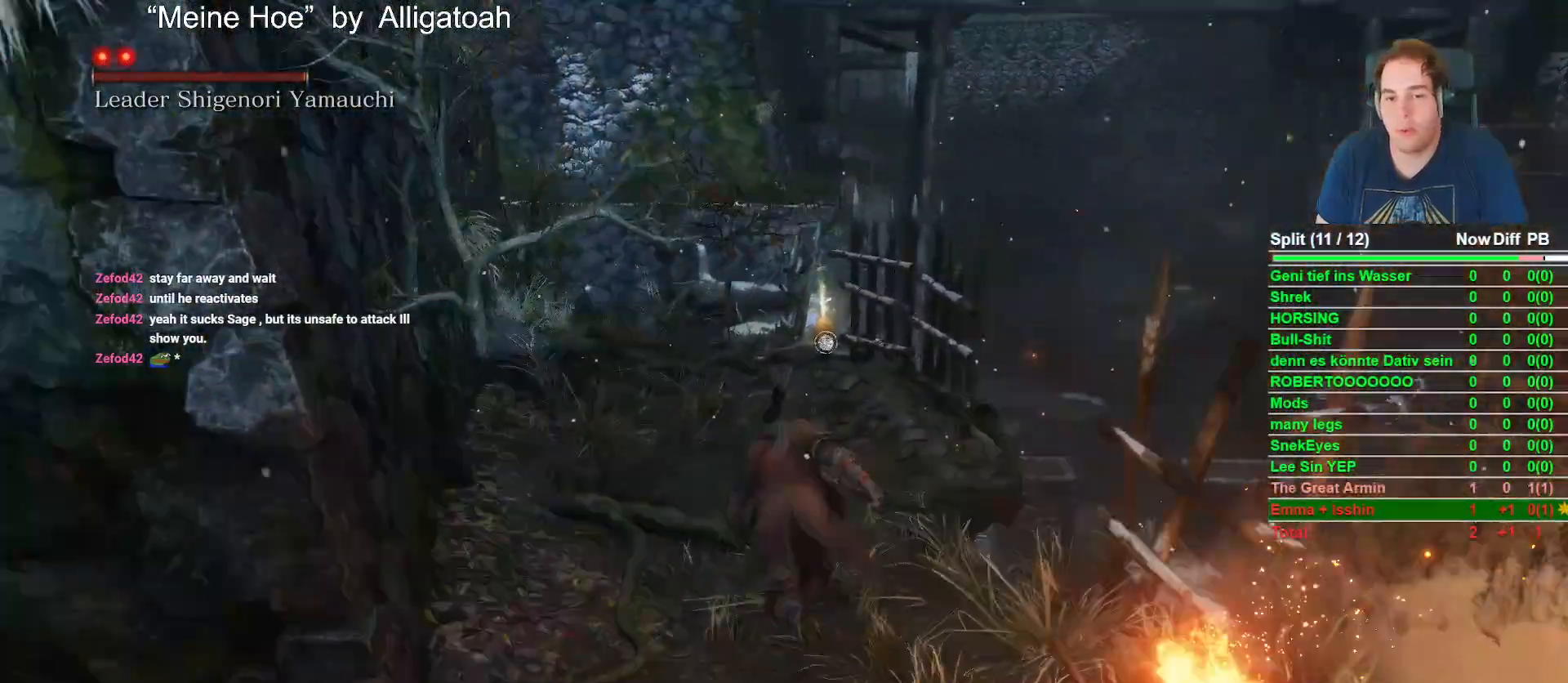
{"buttons": ["B"], "left_stick": "up", "right_stick": "down", "button_events": []}
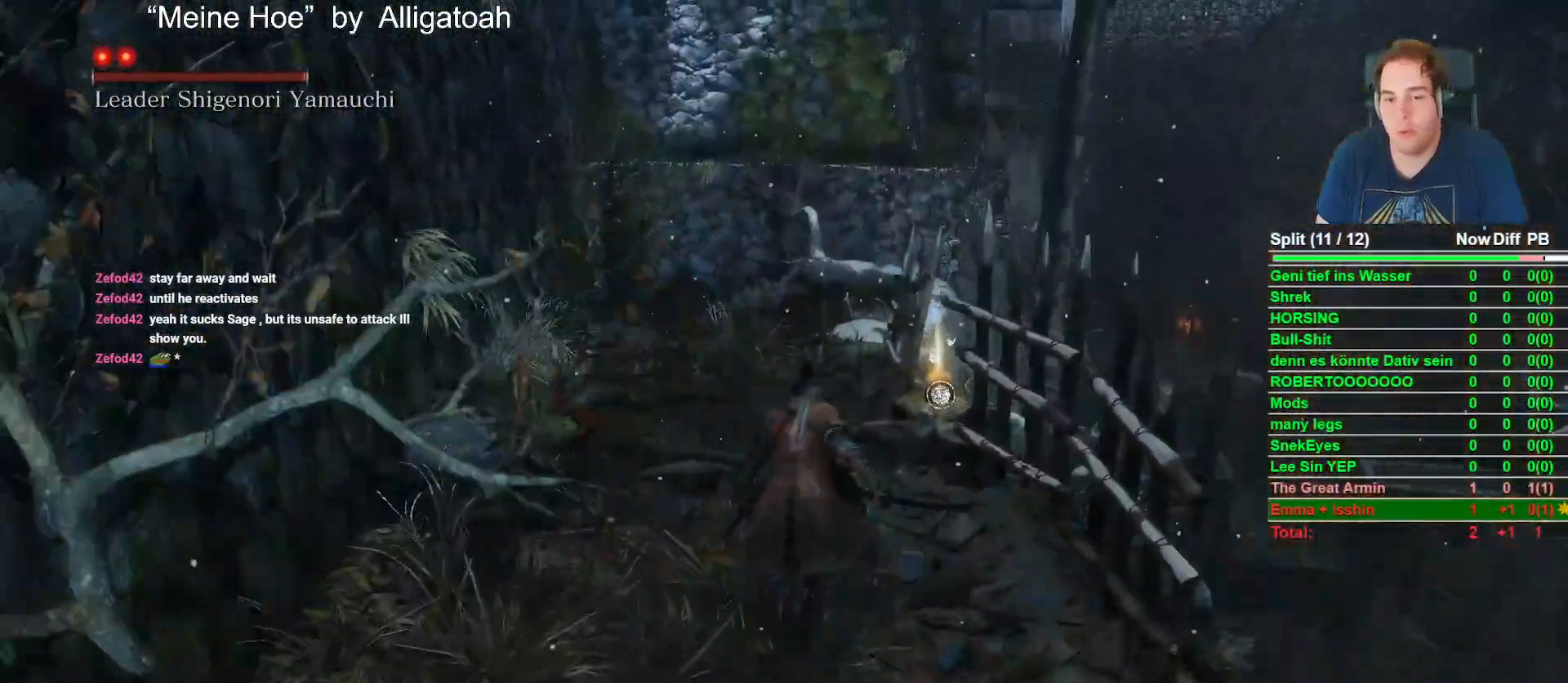
{"buttons": ["X"], "left_stick": "up", "right_stick": "center", "button_events": [[350, "B", "up"], [433, "X", "down"]]}
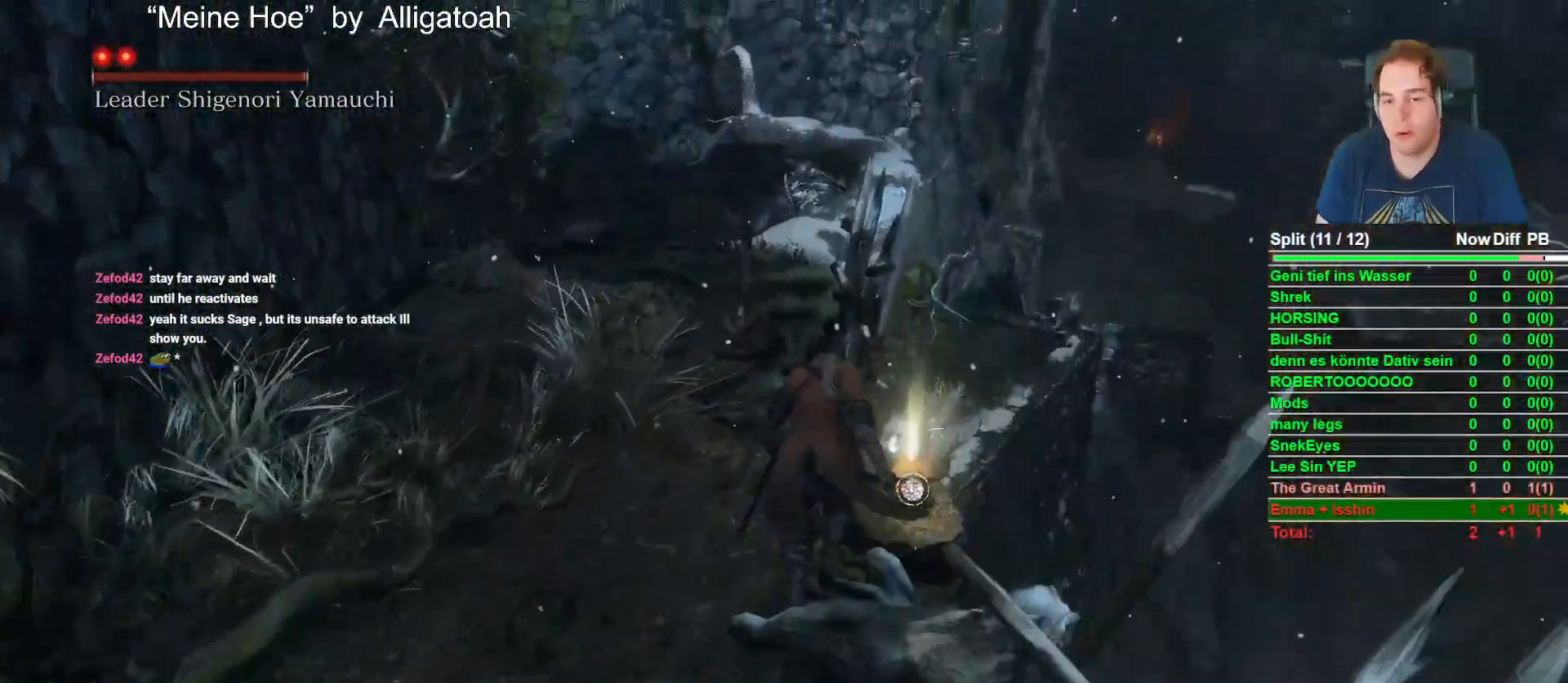
{"buttons": ["A"], "left_stick": "up-left", "right_stick": "center", "button_events": [[67, "X", "up"], [433, "A", "down"]]}